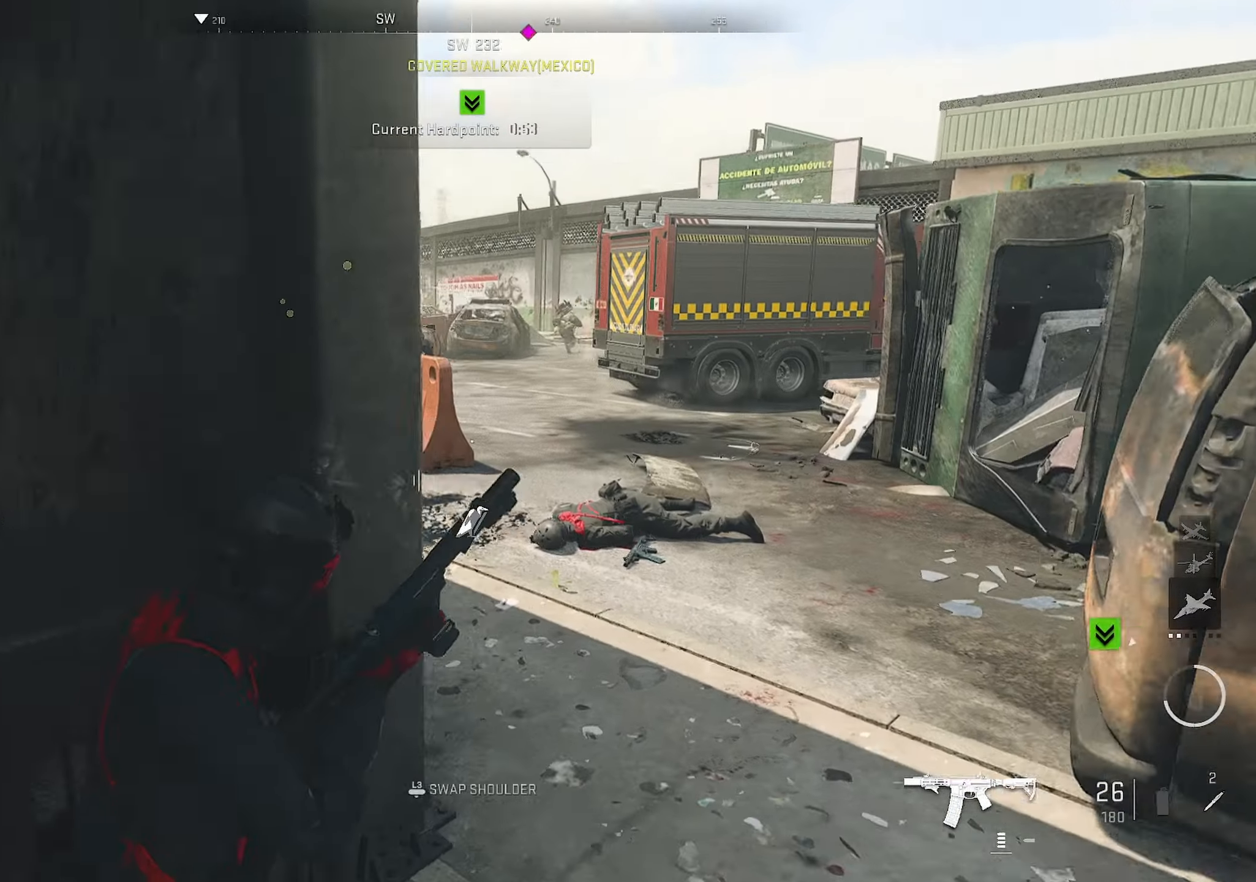
Gameplay with a controller (PlayStation layout); each line is a JSON object with the inputs held at the frame after it. "events" lists button and stick changes between this image and that frame as [ms after this image, input, new state], when the widget could be followed in between.
{"buttons": [], "left_stick": "up", "right_stick": "center", "events": [[167, "left_stick", "right"], [167, "right_stick", "center"], [500, "left_stick", "up"]]}
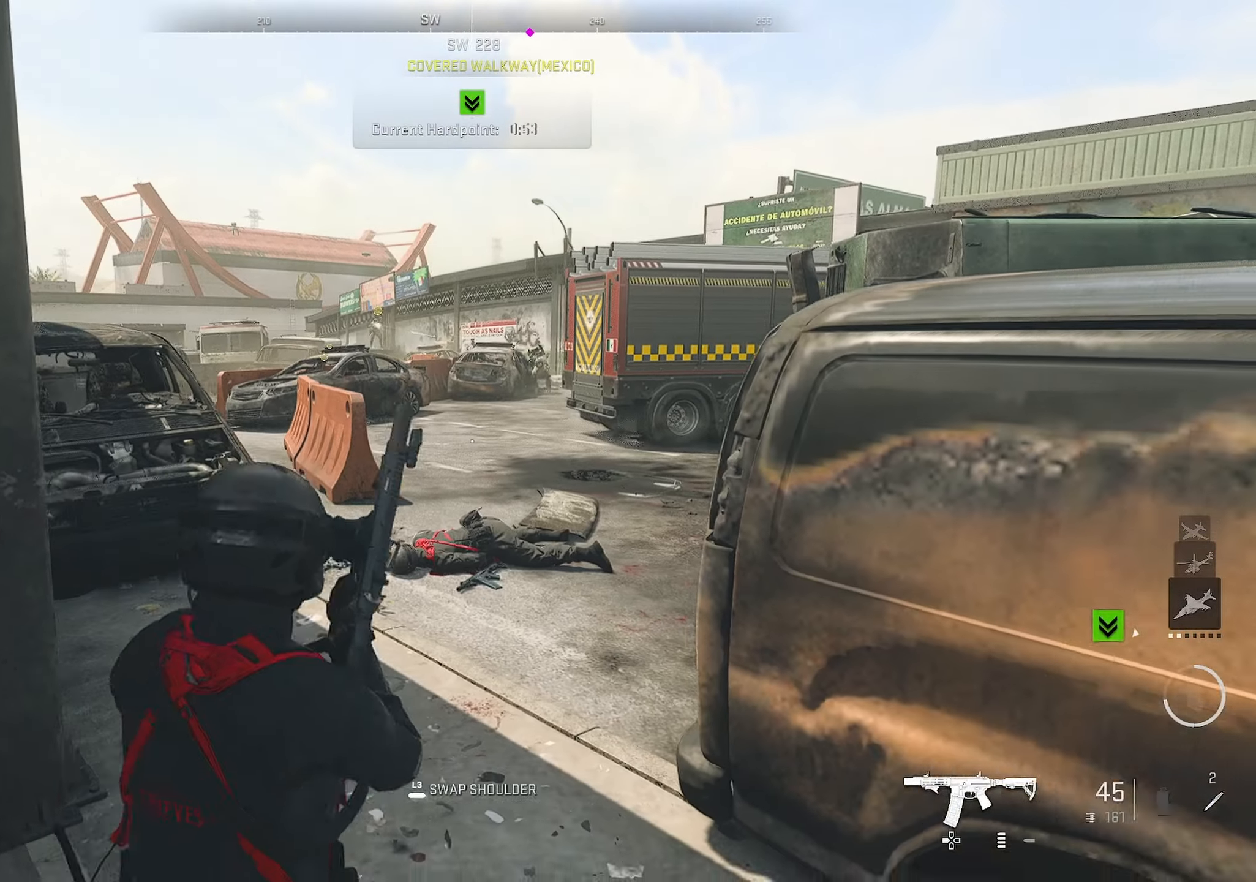
{"buttons": [], "left_stick": "up", "right_stick": "up", "events": [[467, "right_stick", "up"]]}
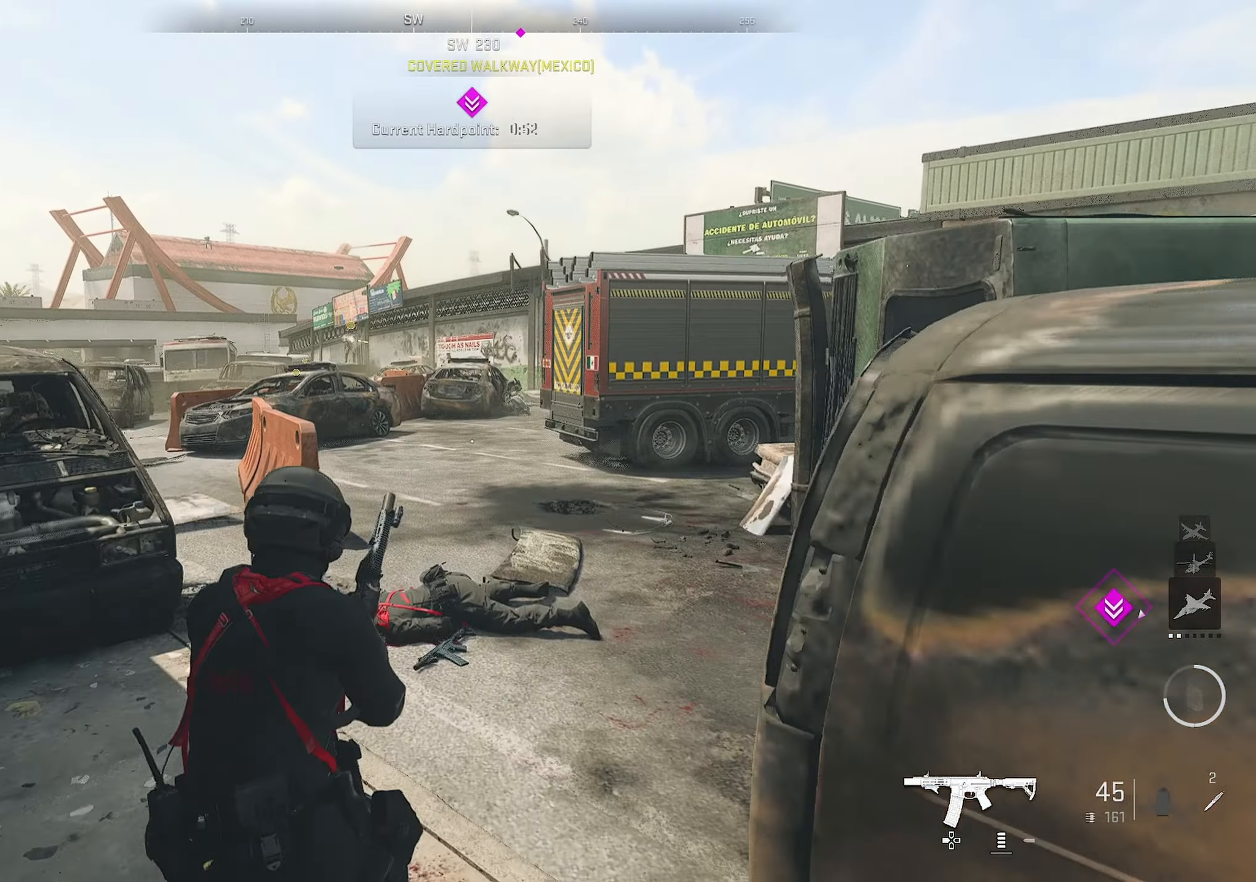
{"buttons": ["L1"], "left_stick": "left", "right_stick": "up", "events": [[17, "left_stick", "up-left"], [134, "L3", "down"], [134, "right_stick", "center"], [234, "L1", "down"], [234, "L3", "up"], [234, "right_stick", "right"], [334, "left_stick", "center"], [434, "left_stick", "left"], [434, "right_stick", "center"], [484, "right_stick", "up"]]}
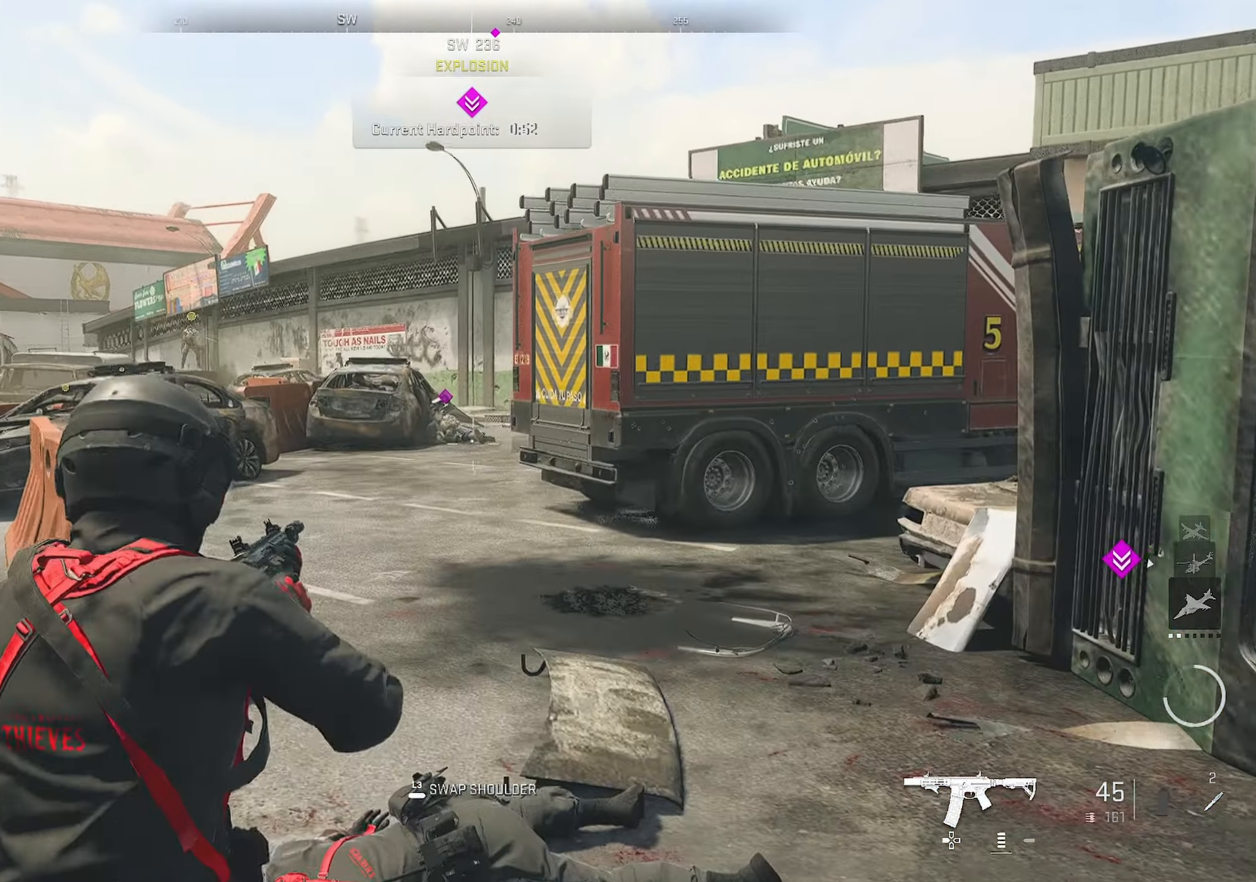
{"buttons": ["L1", "R1"], "left_stick": "down-right", "right_stick": "center", "events": [[34, "R1", "down"], [84, "left_stick", "down-left"], [117, "right_stick", "left"], [267, "left_stick", "down-right"], [267, "right_stick", "center"]]}
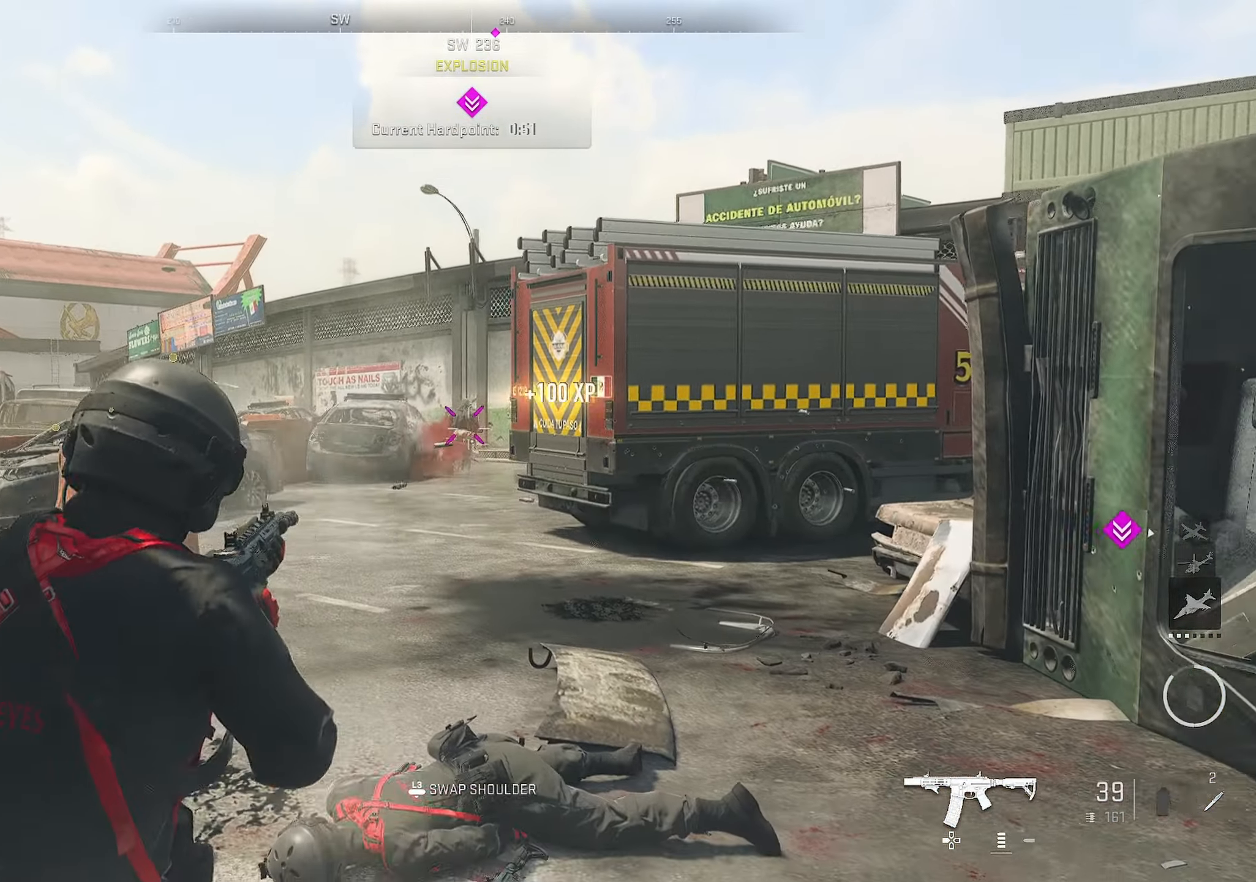
{"buttons": [], "left_stick": "up", "right_stick": "right", "events": [[17, "L1", "up"], [17, "right_stick", "down"], [83, "L3", "down"], [83, "R1", "up"], [83, "right_stick", "right"], [166, "L3", "up"], [233, "left_stick", "center"], [300, "left_stick", "up"]]}
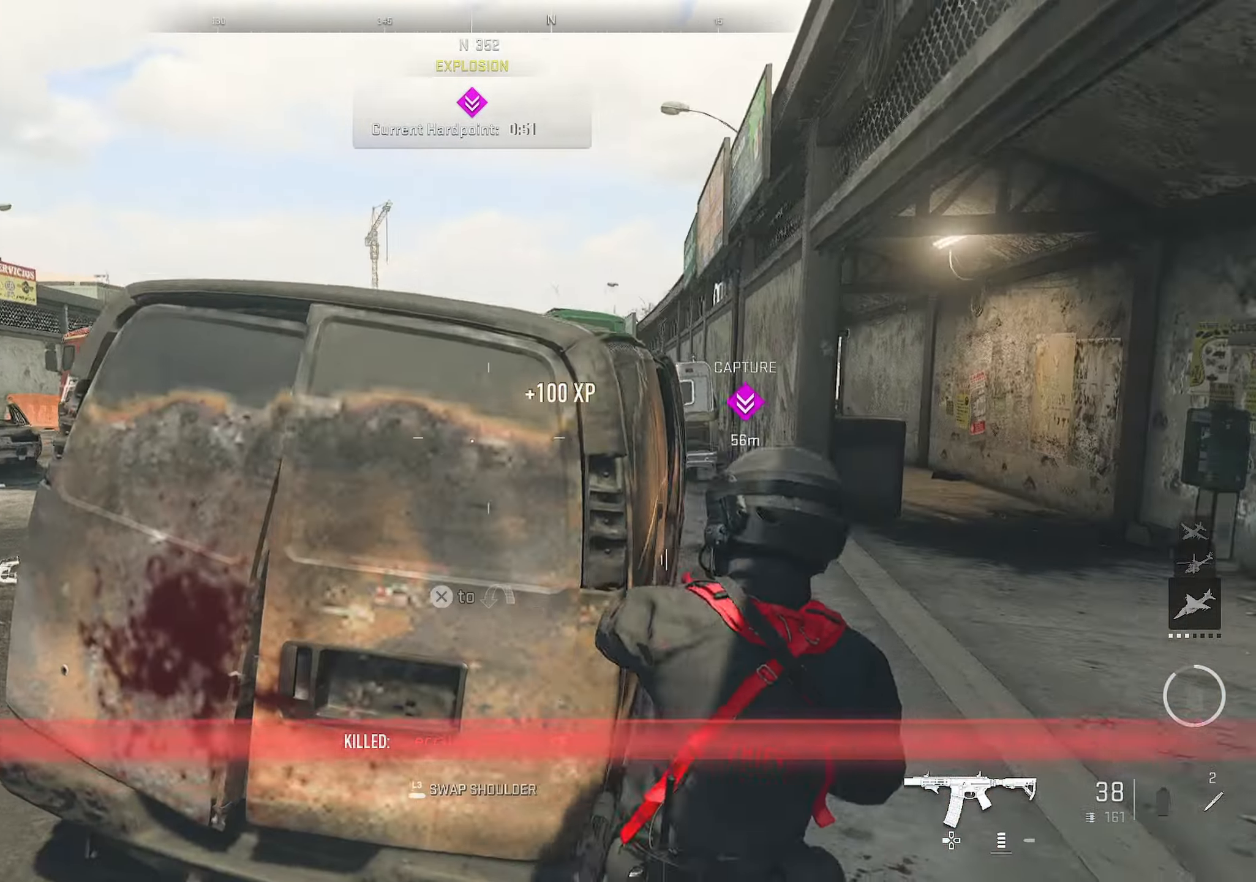
{"buttons": [], "left_stick": "right", "right_stick": "center", "events": [[133, "left_stick", "left"], [166, "right_stick", "center"], [366, "left_stick", "up-right"], [433, "left_stick", "right"]]}
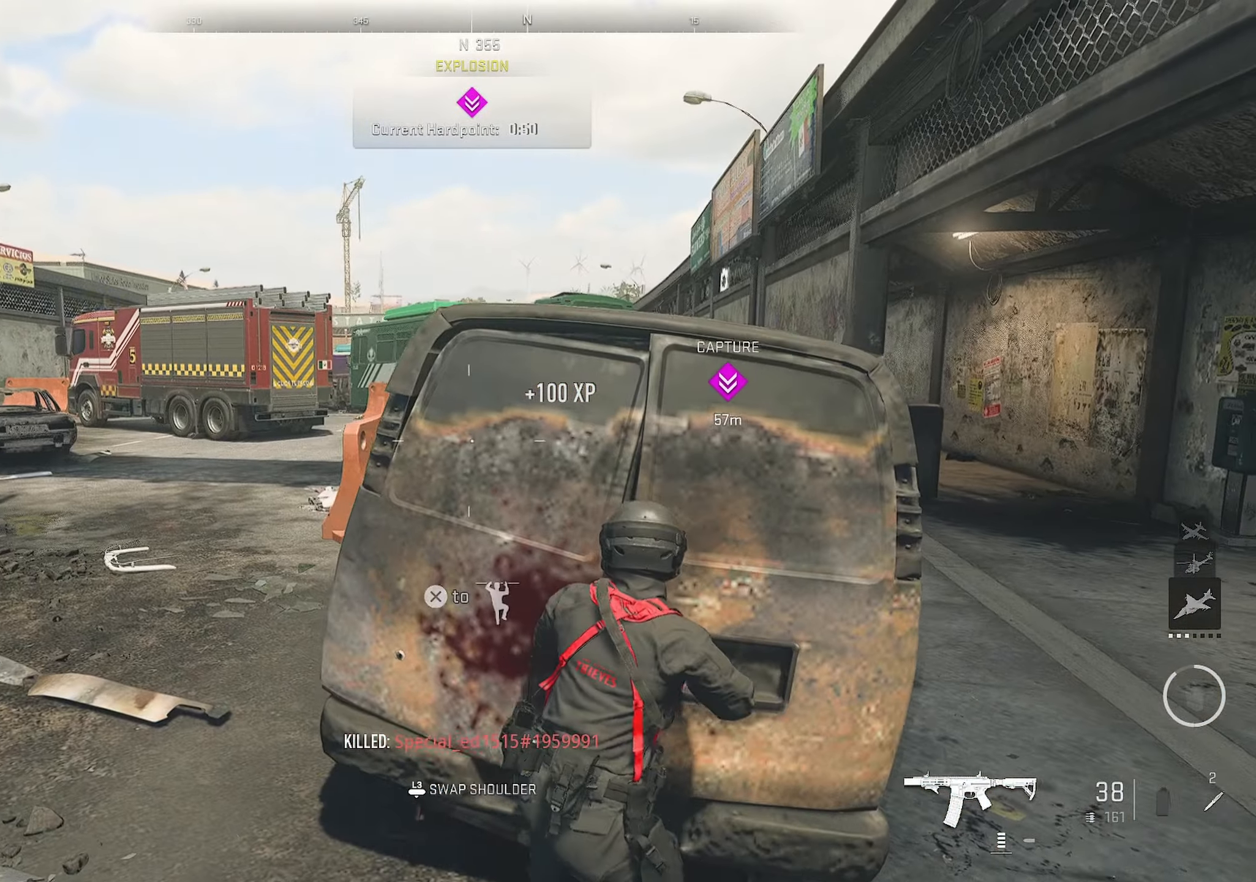
{"buttons": [], "left_stick": "up-right", "right_stick": "right", "events": [[433, "left_stick", "up-right"], [483, "right_stick", "right"]]}
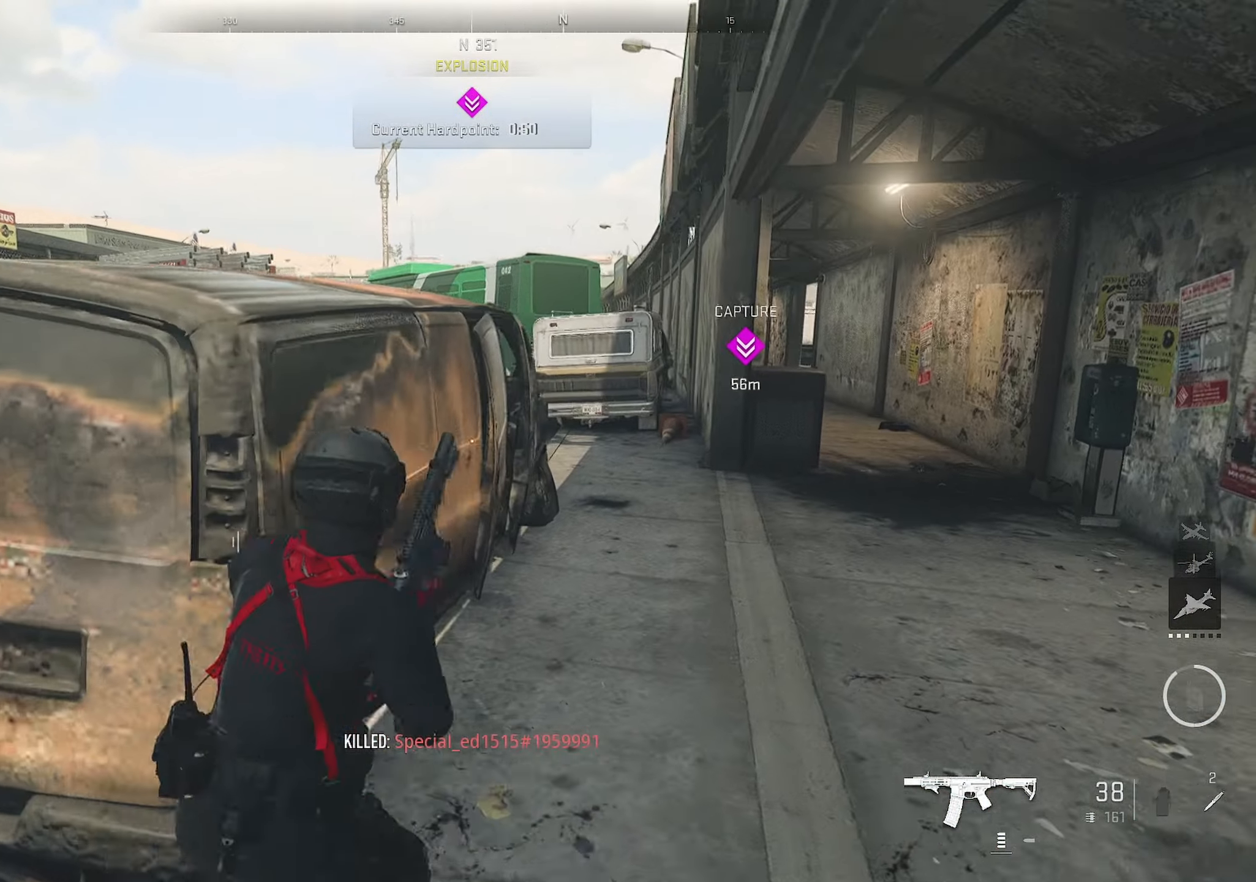
{"buttons": [], "left_stick": "up-right", "right_stick": "center", "events": [[50, "right_stick", "center"]]}
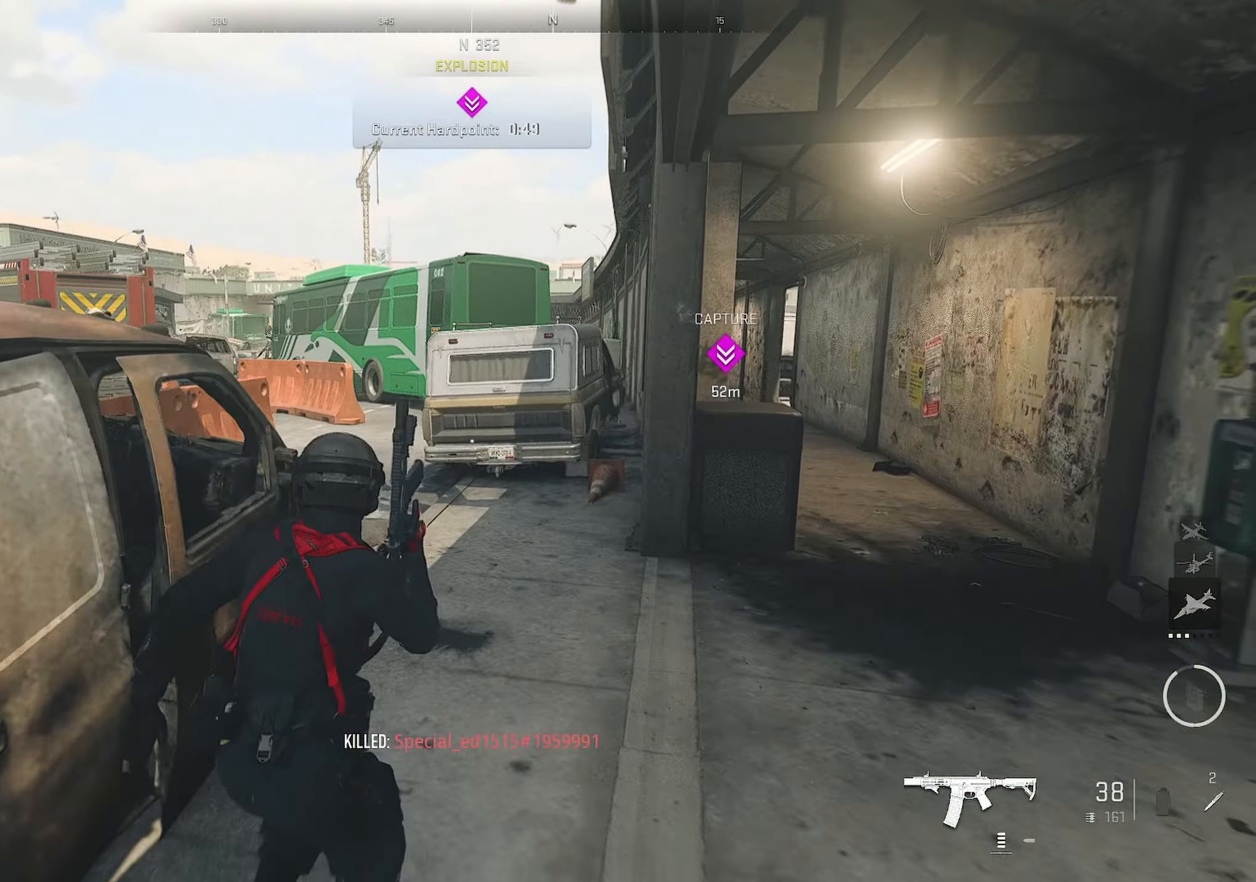
{"buttons": [], "left_stick": "up", "right_stick": "left", "events": [[383, "left_stick", "up"], [400, "right_stick", "left"]]}
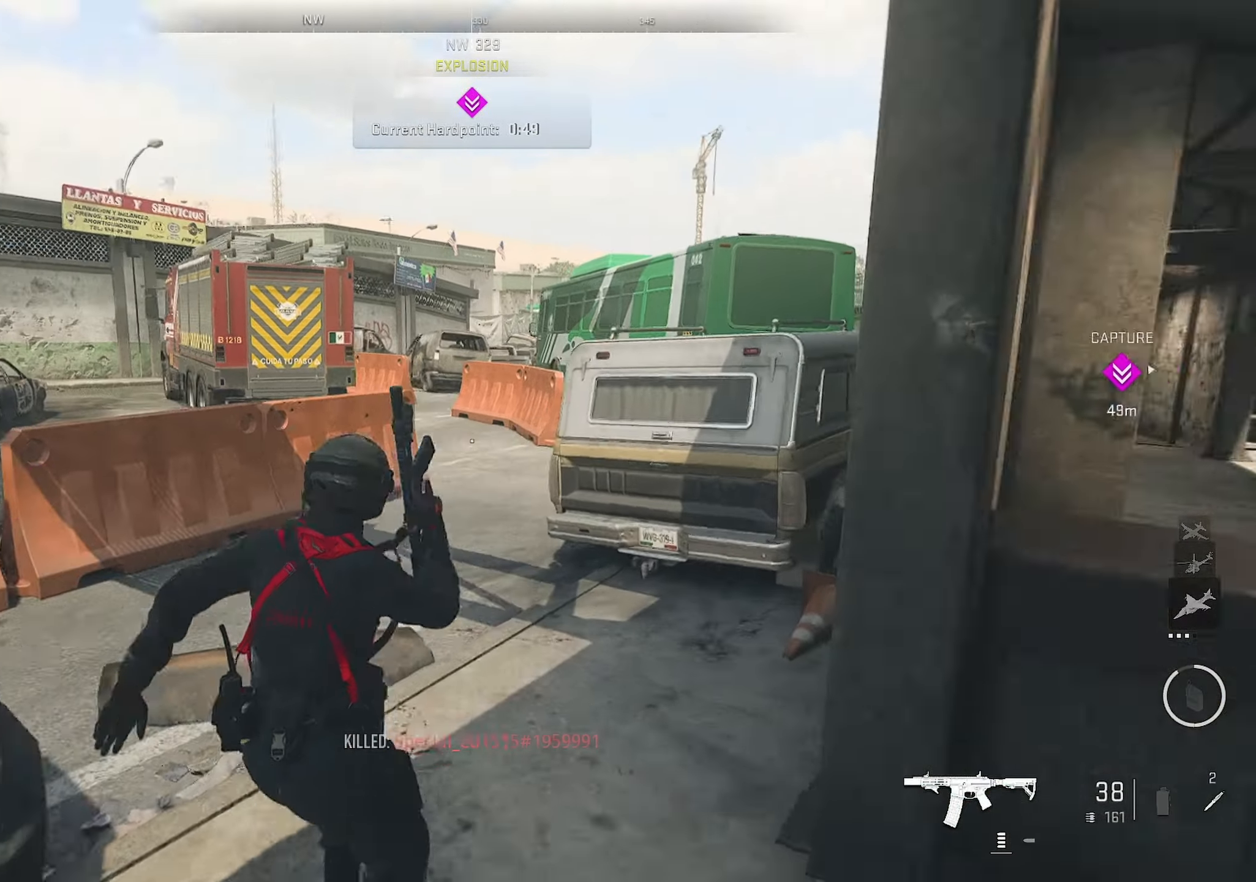
{"buttons": [], "left_stick": "up", "right_stick": "left", "events": [[66, "right_stick", "center"], [333, "right_stick", "right"], [433, "right_stick", "center"], [500, "right_stick", "left"]]}
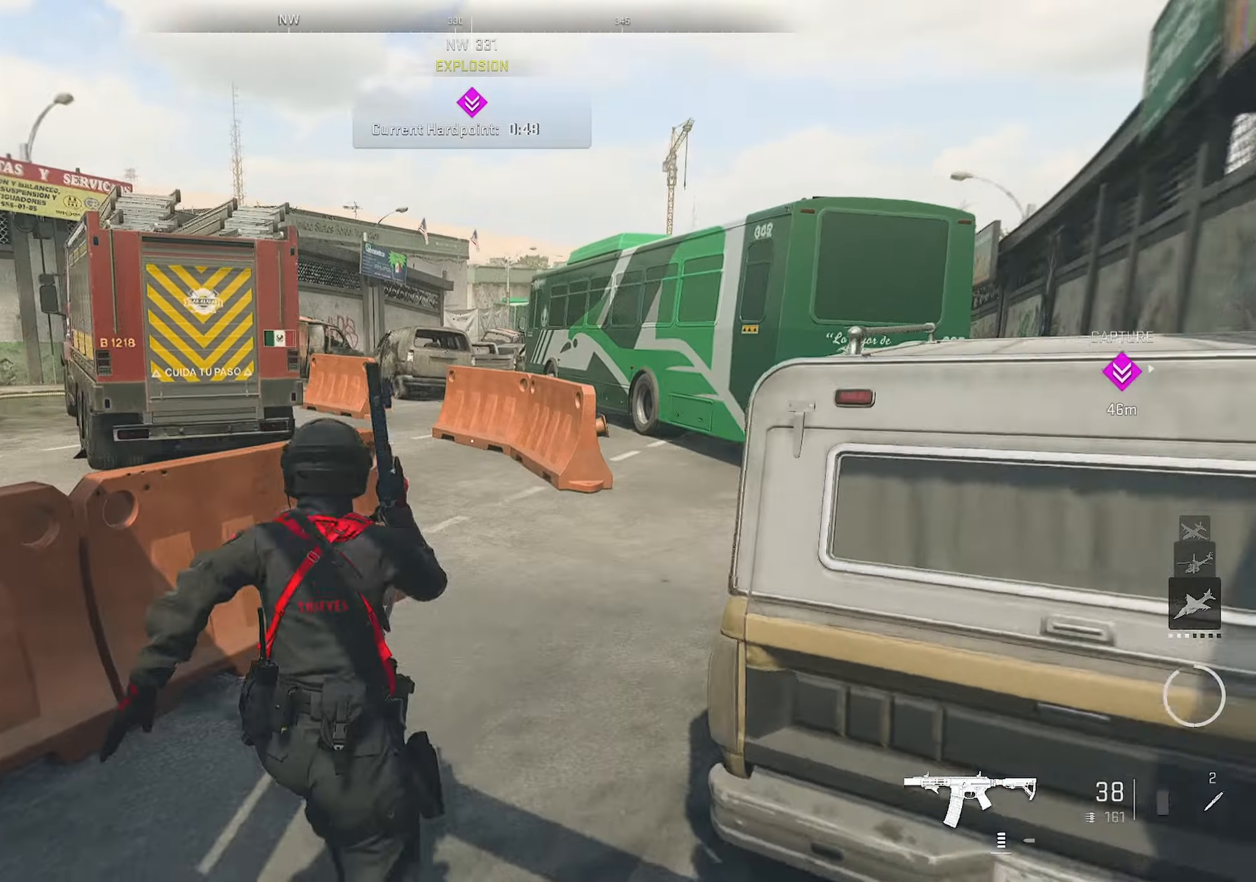
{"buttons": [], "left_stick": "up-right", "right_stick": "right", "events": [[100, "left_stick", "up-right"], [100, "right_stick", "center"], [366, "right_stick", "right"]]}
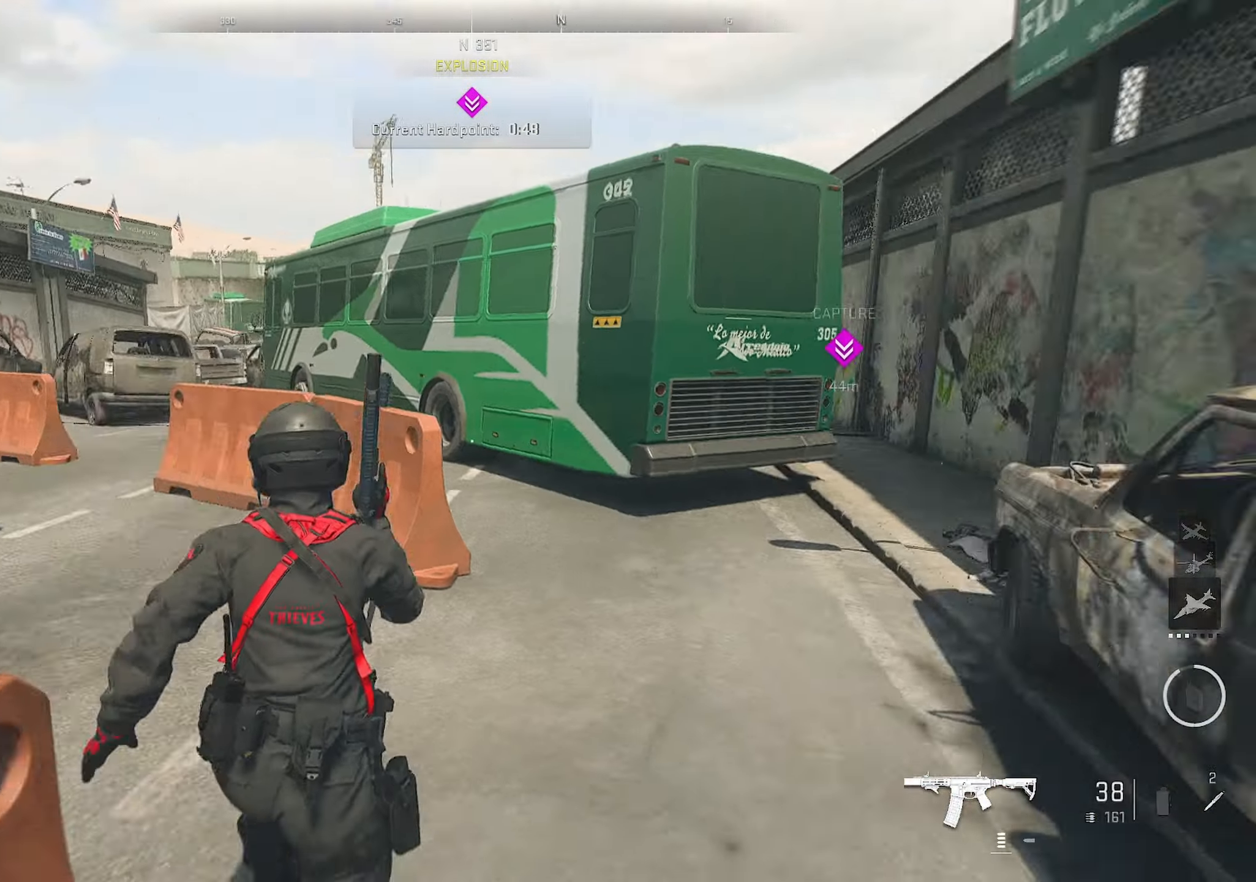
{"buttons": [], "left_stick": "up-right", "right_stick": "down-right", "events": [[100, "right_stick", "center"], [183, "TRIANGLE", "down"], [366, "TRIANGLE", "up"], [366, "right_stick", "down-right"]]}
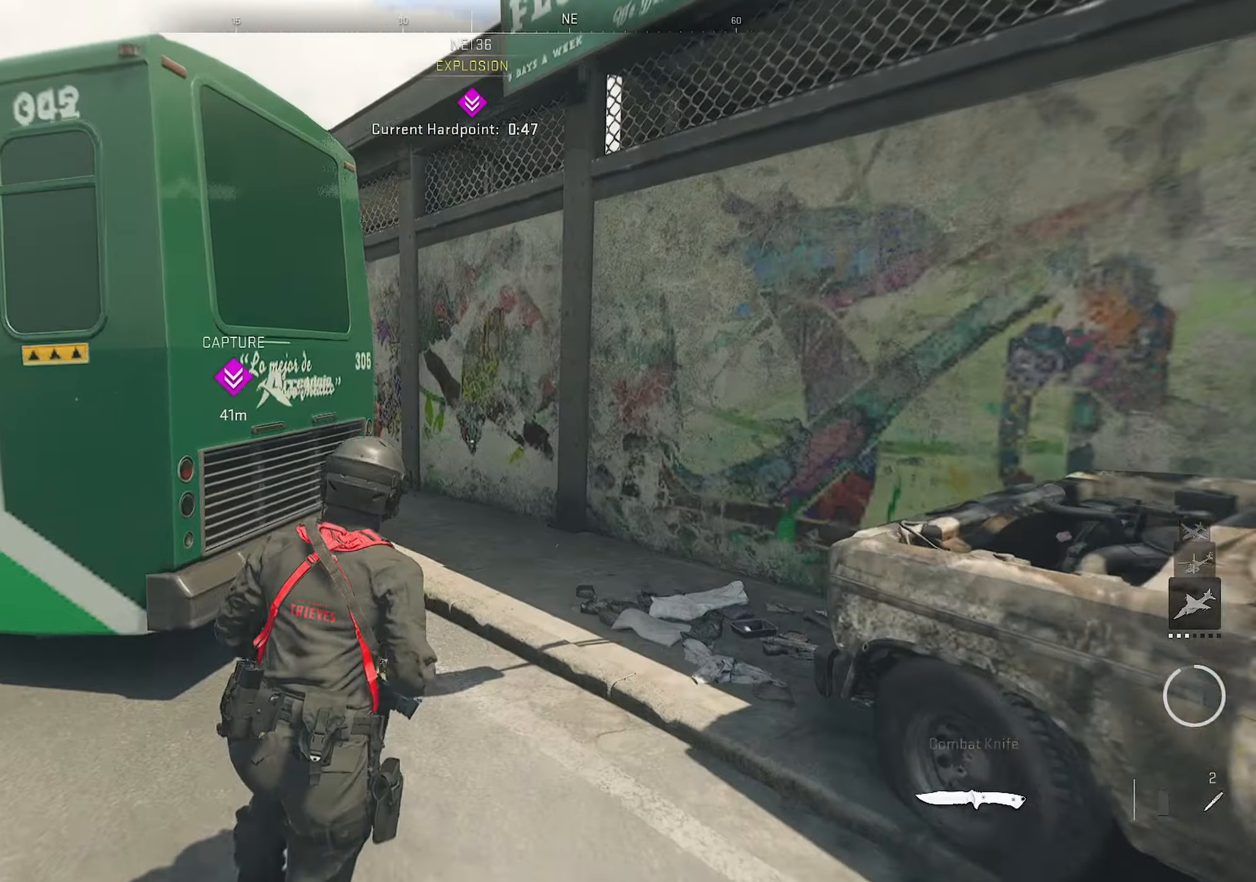
{"buttons": [], "left_stick": "up", "right_stick": "down-left", "events": [[50, "right_stick", "center"], [266, "left_stick", "up"], [300, "right_stick", "left"], [400, "right_stick", "down-left"]]}
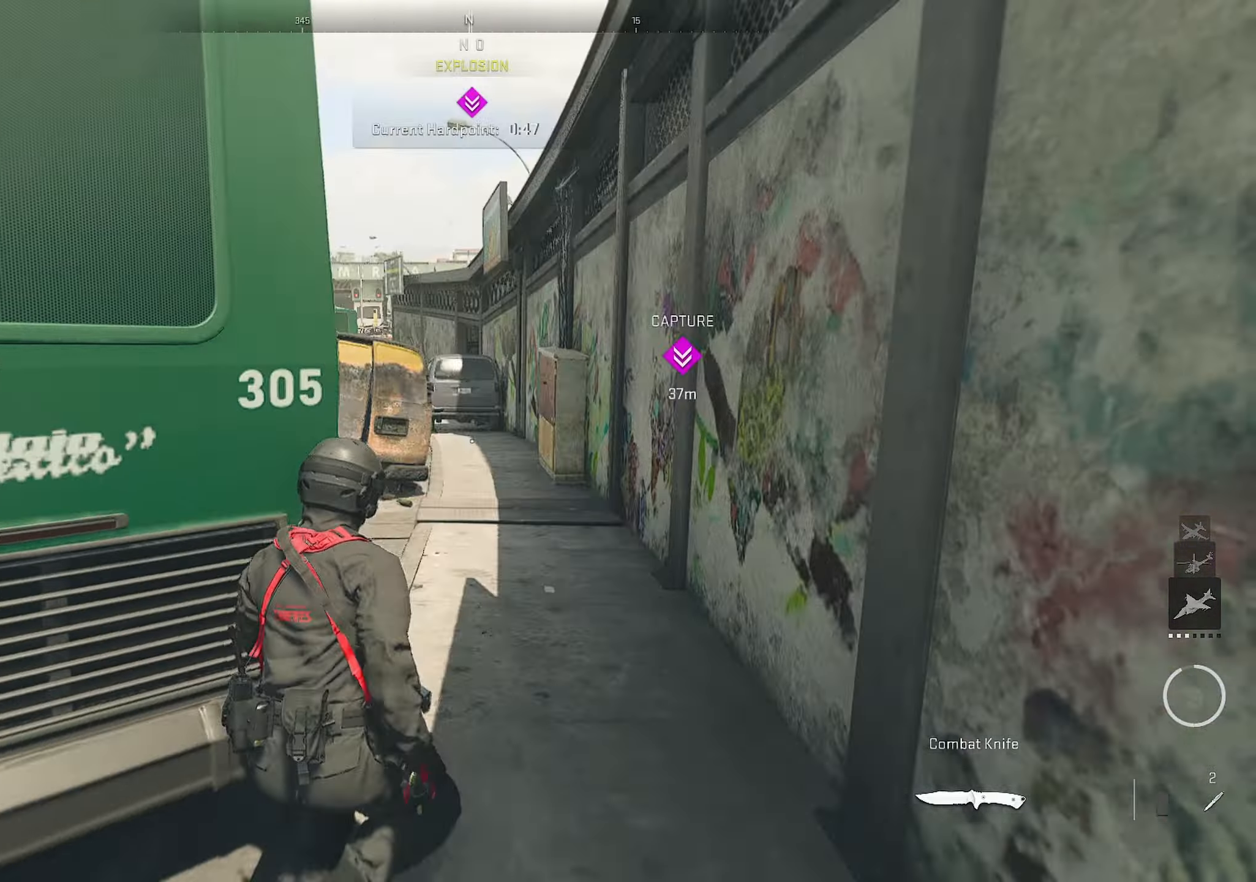
{"buttons": [], "left_stick": "up", "right_stick": "center", "events": [[116, "right_stick", "center"], [266, "TRIANGLE", "down"], [366, "TRIANGLE", "up"]]}
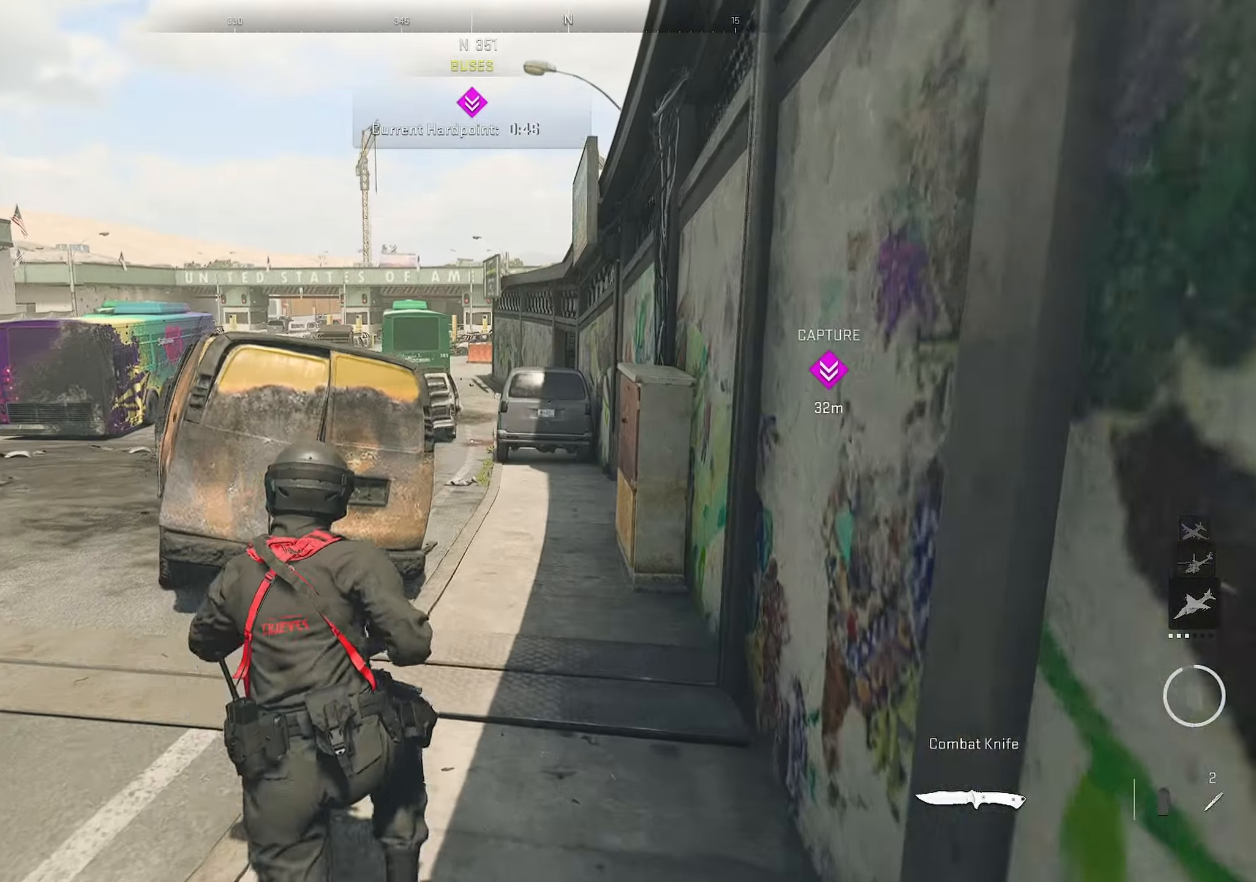
{"buttons": [], "left_stick": "up", "right_stick": "center", "events": []}
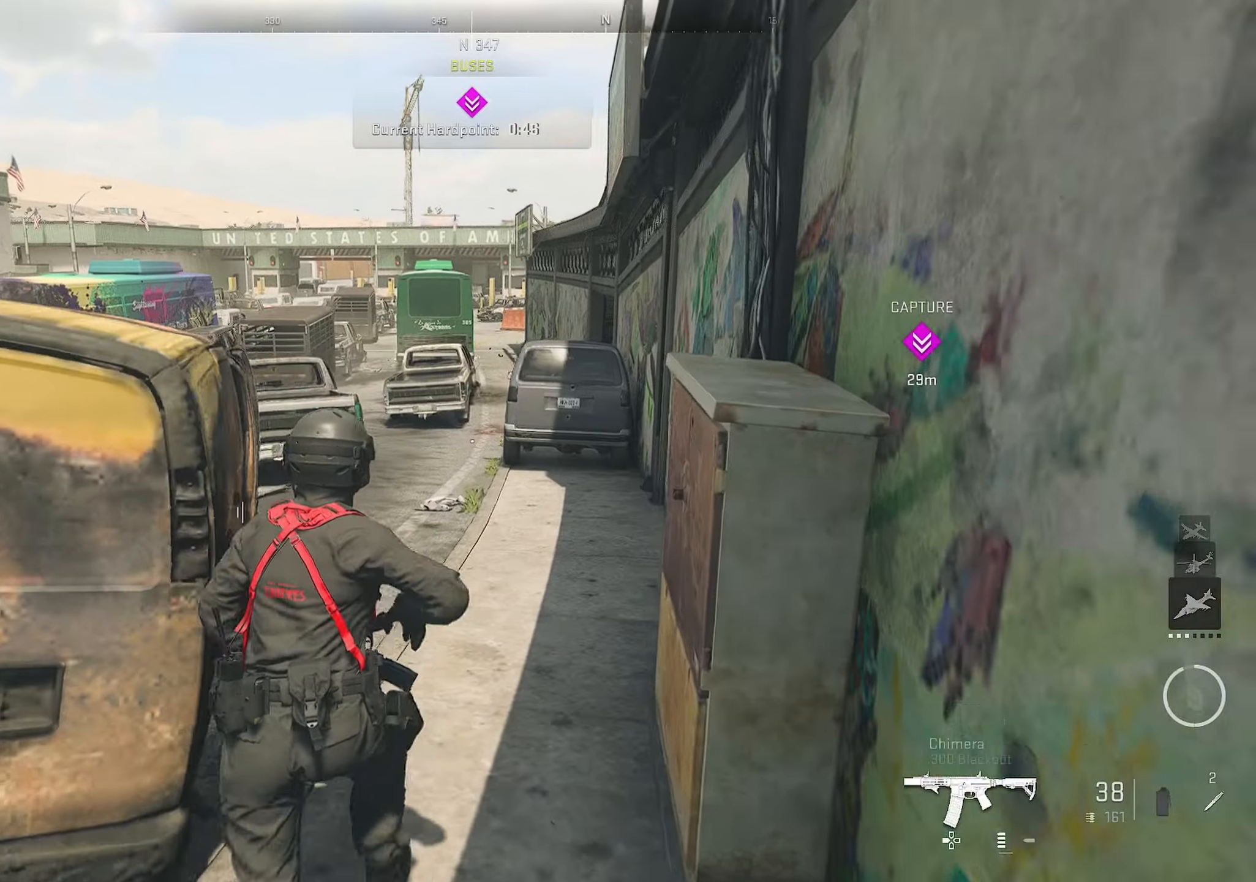
{"buttons": [], "left_stick": "up", "right_stick": "center", "events": []}
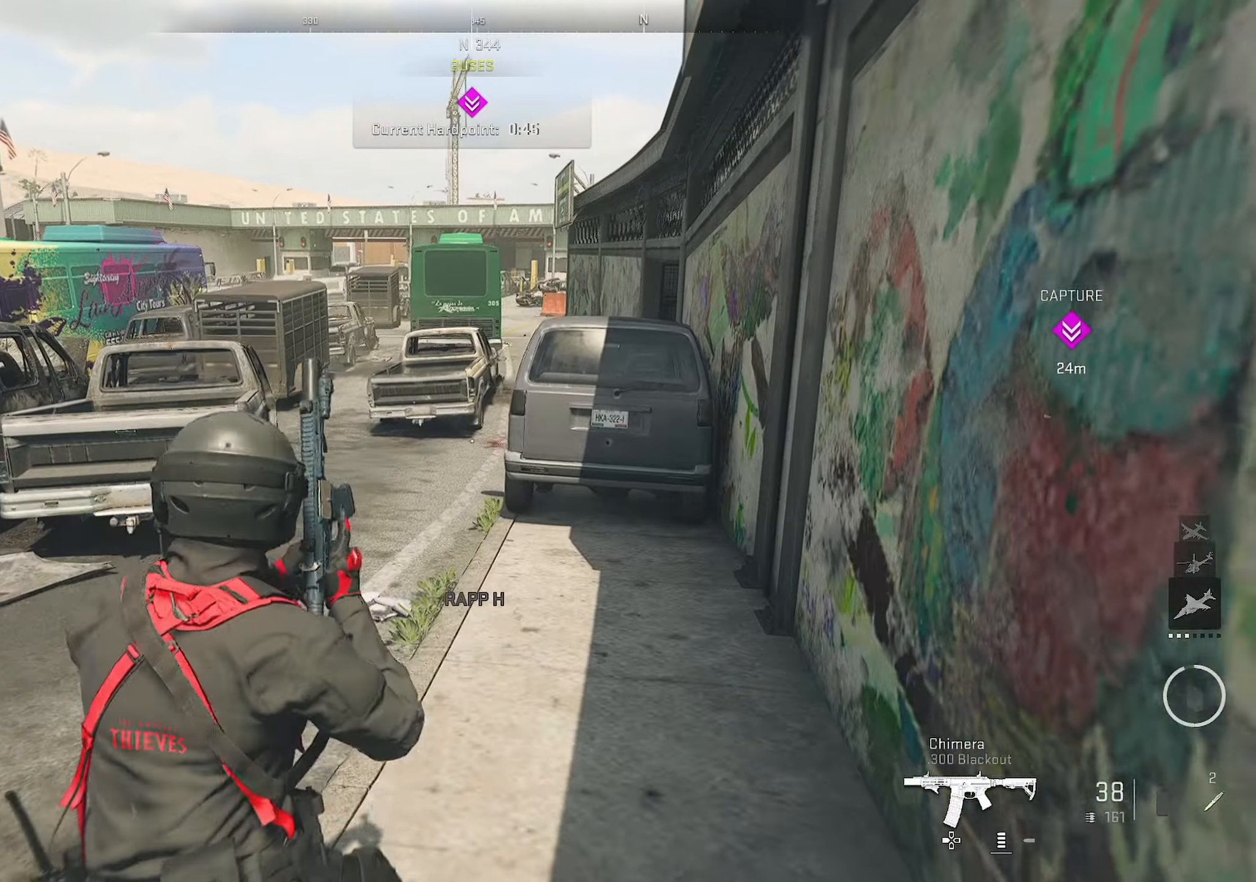
{"buttons": [], "left_stick": "up", "right_stick": "center", "events": []}
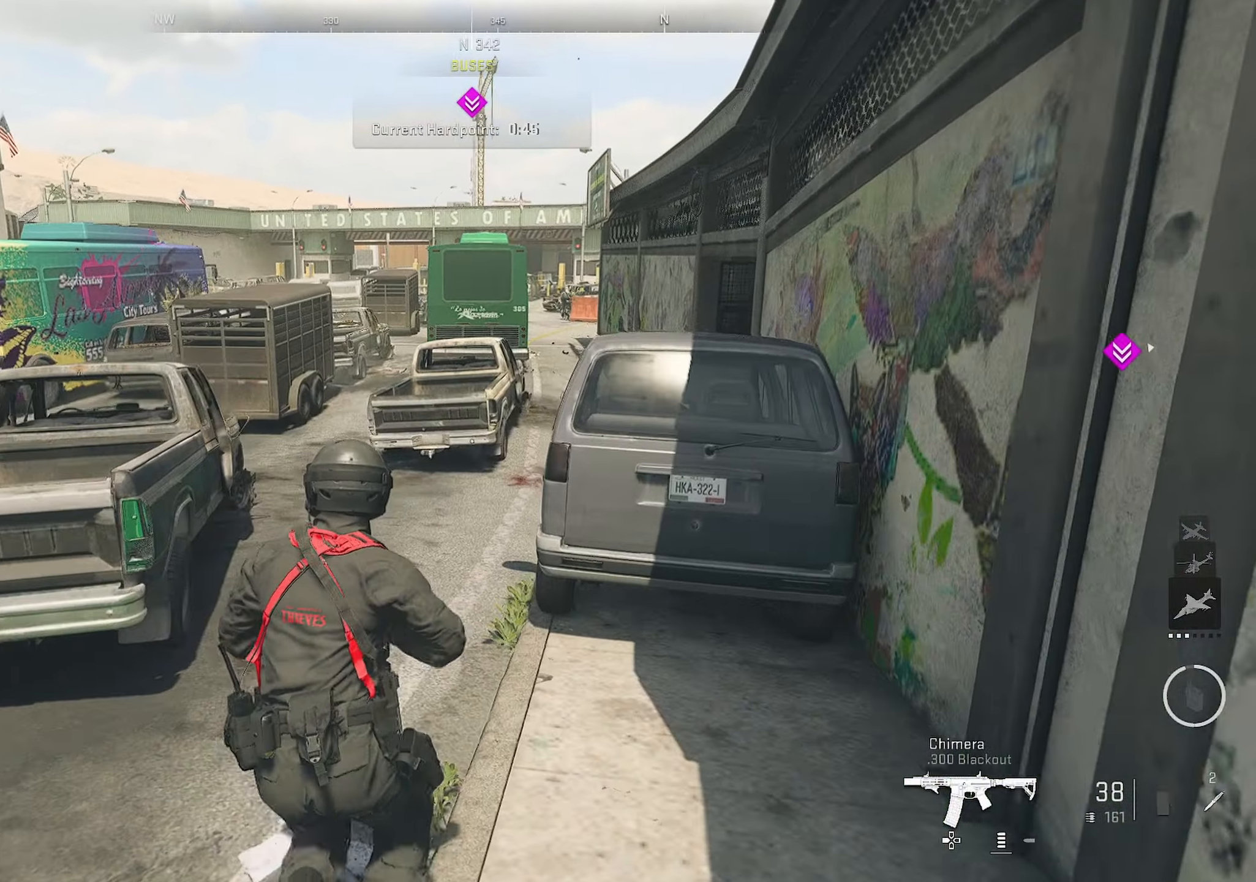
{"buttons": [], "left_stick": "up", "right_stick": "center", "events": [[183, "right_stick", "up-left"], [417, "right_stick", "center"]]}
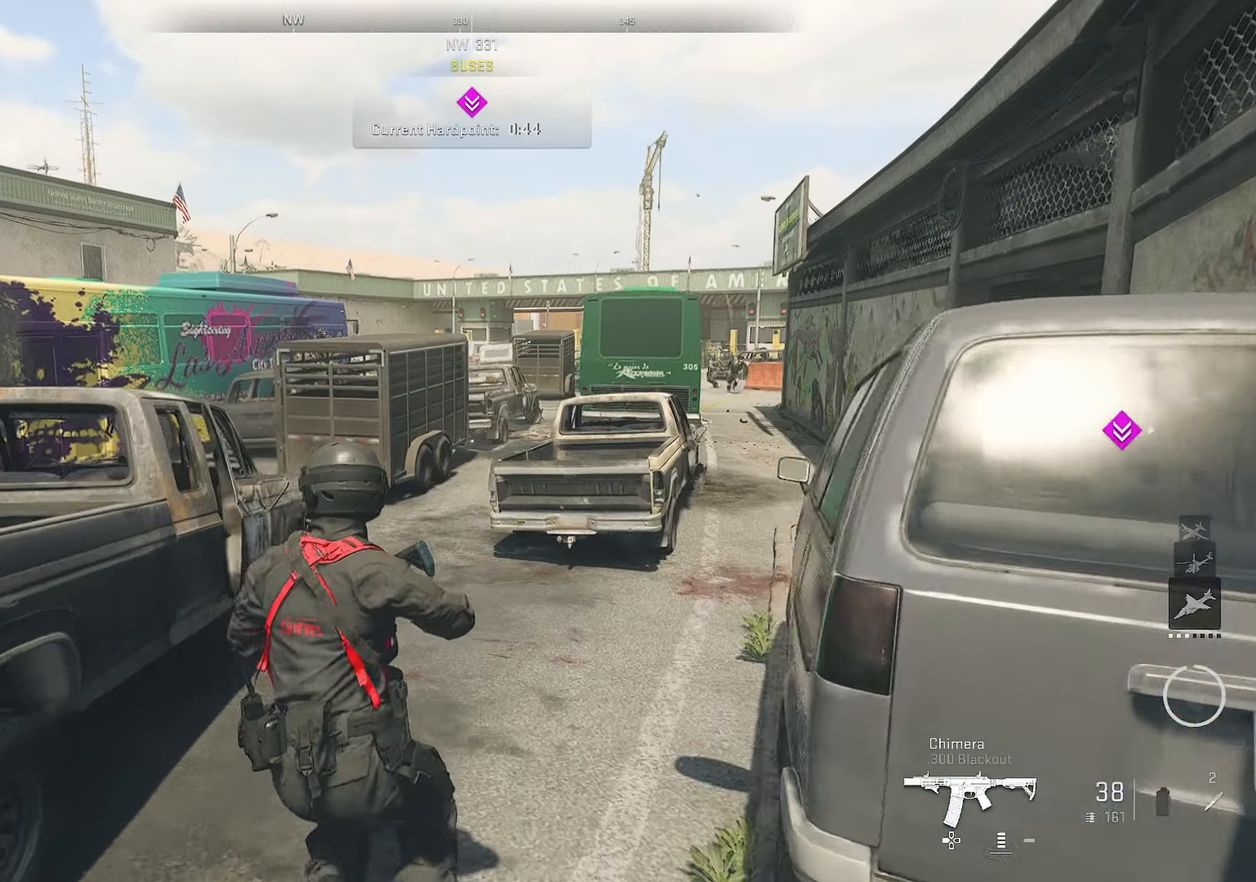
{"buttons": [], "left_stick": "up", "right_stick": "center", "events": [[300, "right_stick", "right"], [500, "right_stick", "center"]]}
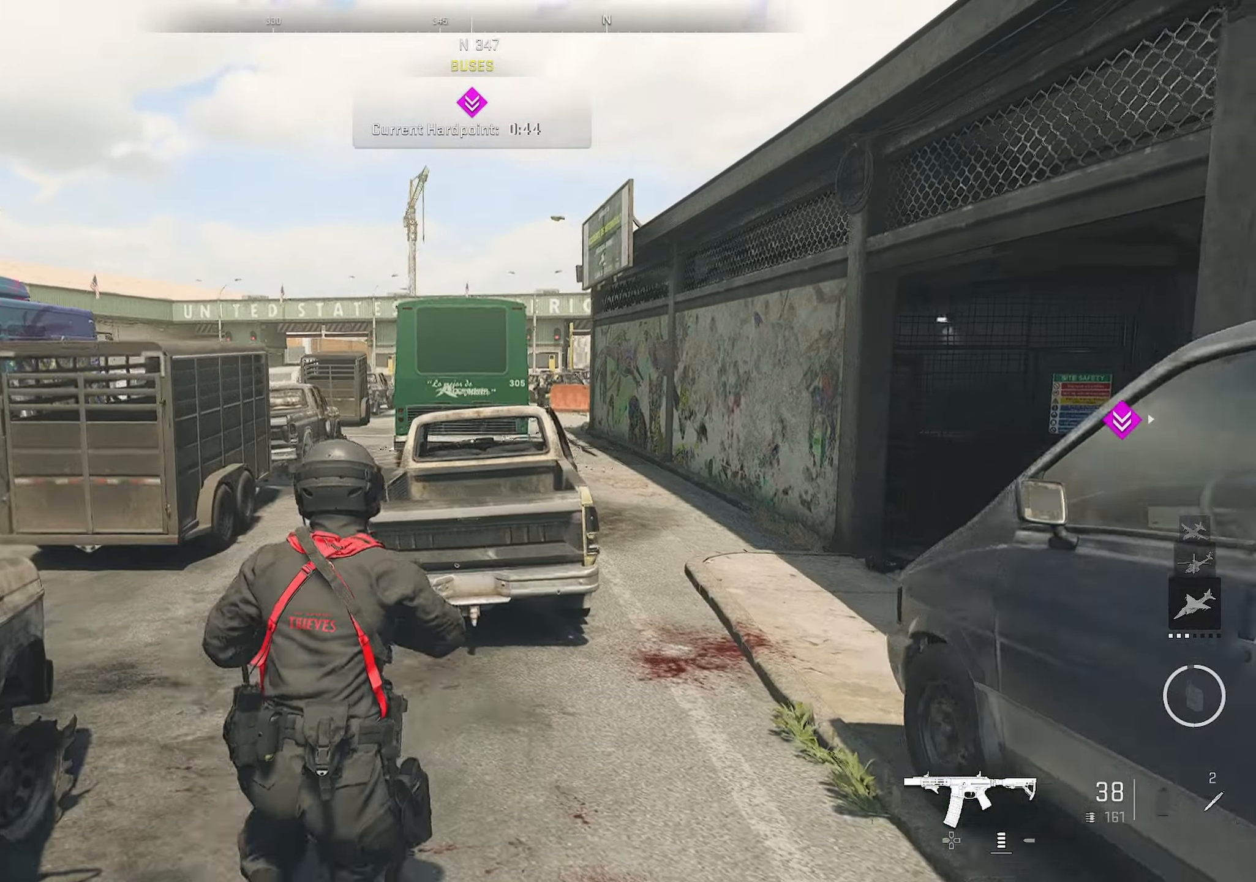
{"buttons": ["L1"], "left_stick": "right", "right_stick": "up", "events": [[200, "L1", "down"], [200, "left_stick", "up-right"], [433, "left_stick", "right"], [500, "right_stick", "up"]]}
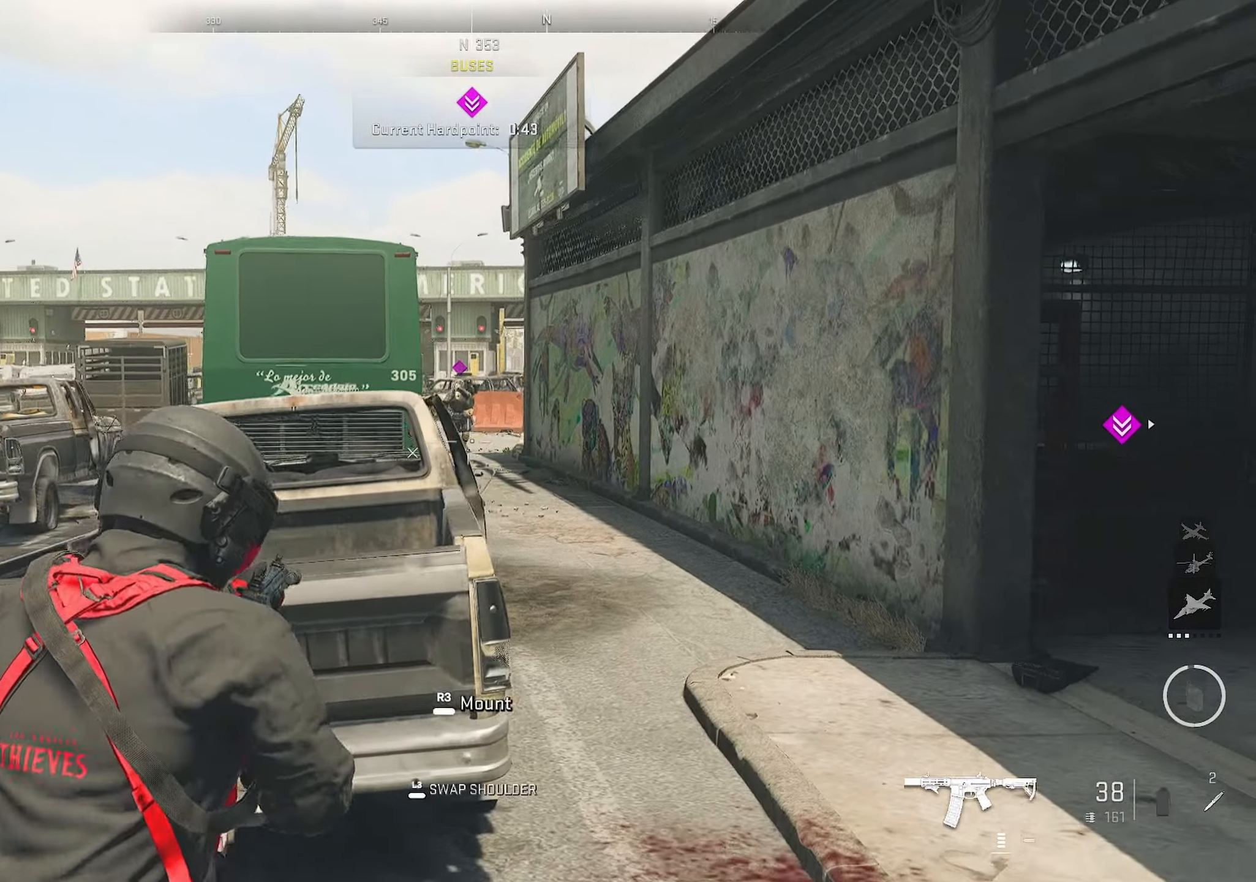
{"buttons": ["L1", "R1"], "left_stick": "right", "right_stick": "down-left", "events": [[200, "R1", "down"], [200, "right_stick", "center"], [417, "right_stick", "down-left"]]}
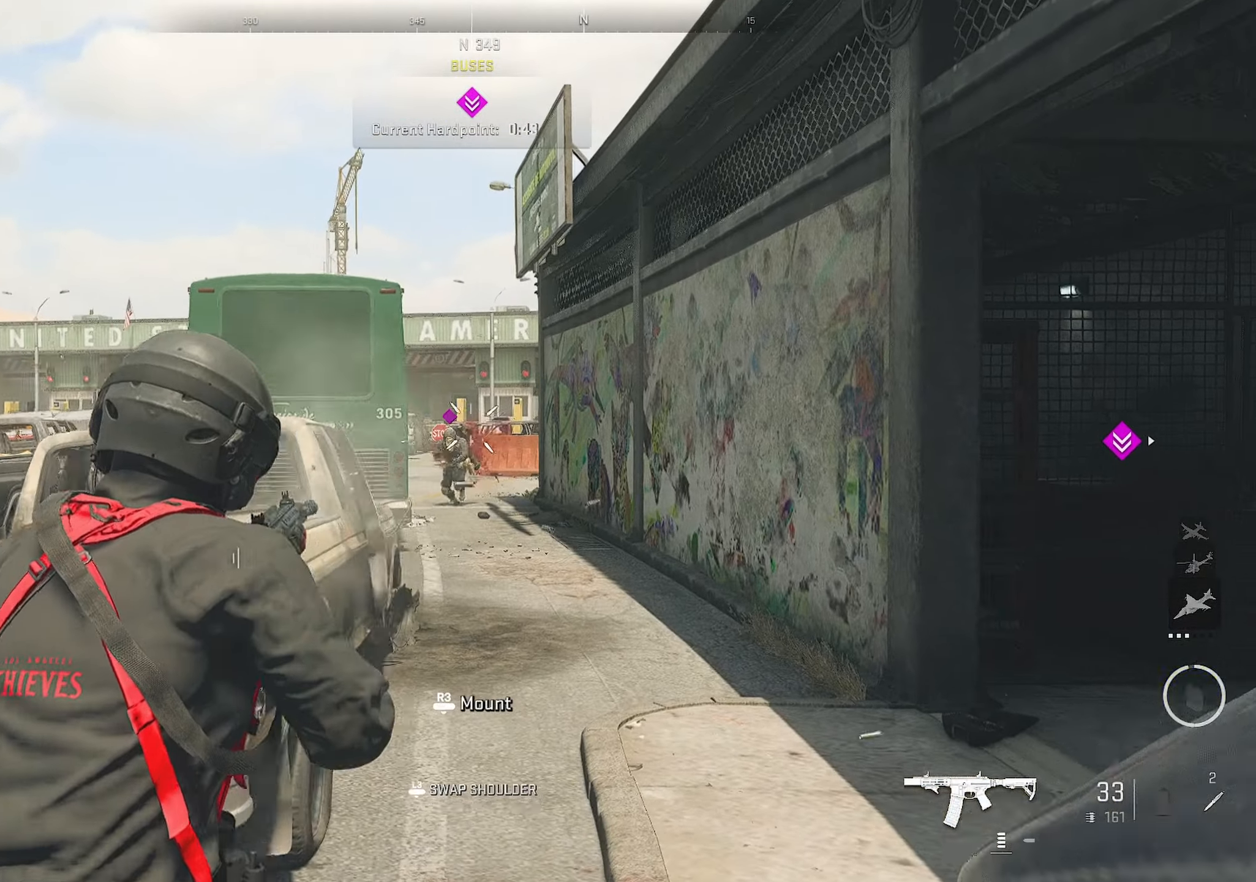
{"buttons": [], "left_stick": "left", "right_stick": "down", "events": [[50, "left_stick", "up-right"], [67, "right_stick", "center"], [233, "left_stick", "down-left"], [250, "L1", "up"], [250, "right_stick", "down"], [283, "L3", "down"], [317, "R1", "up"], [433, "L3", "up"], [433, "left_stick", "left"]]}
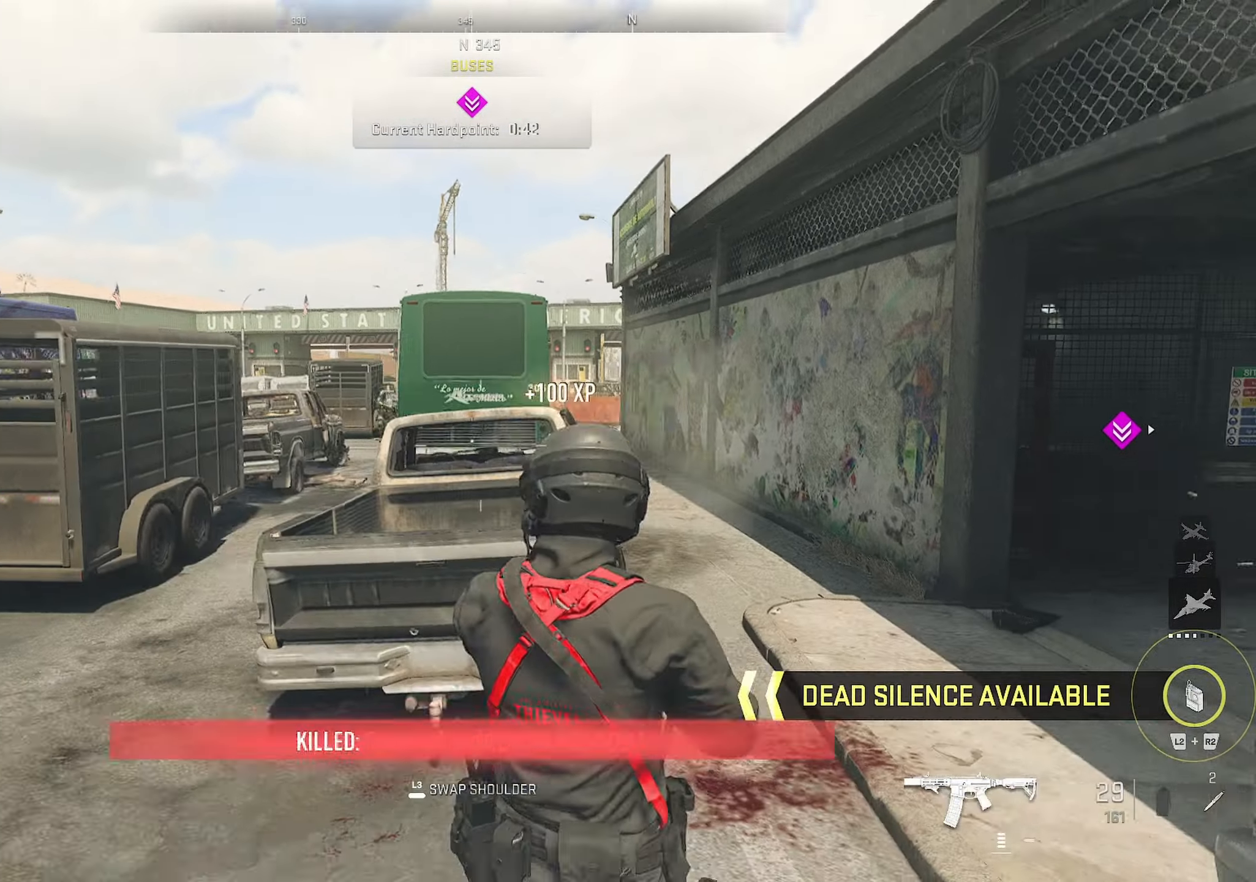
{"buttons": ["L1", "R1"], "left_stick": "center", "right_stick": "up-left", "events": [[17, "left_stick", "up-left"], [17, "right_stick", "left"], [67, "right_stick", "center"], [383, "L1", "down"], [400, "left_stick", "center"], [400, "right_stick", "up-left"], [467, "R1", "down"]]}
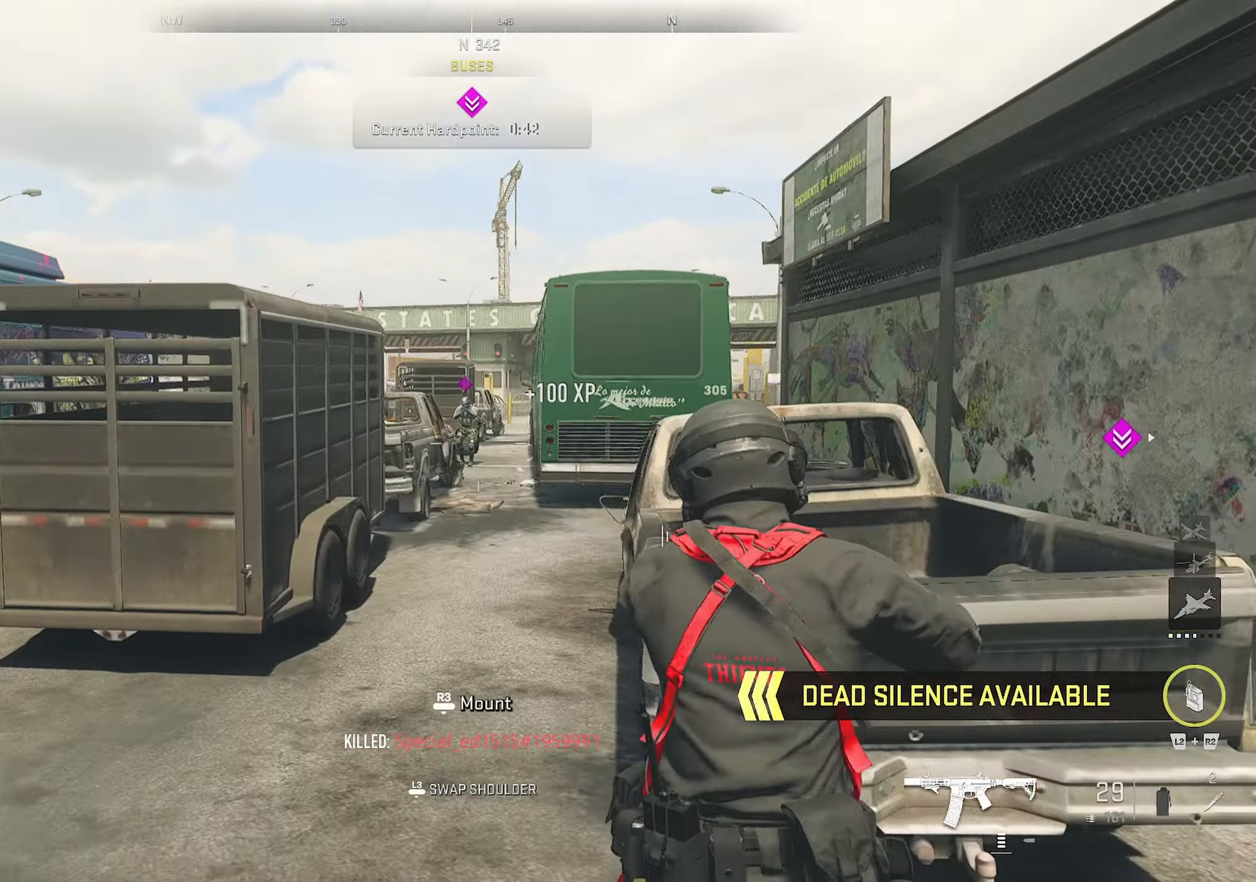
{"buttons": ["L1", "R1"], "left_stick": "right", "right_stick": "center", "events": [[17, "right_stick", "up"], [33, "left_stick", "up"], [100, "left_stick", "up-right"], [100, "right_stick", "center"], [367, "left_stick", "right"]]}
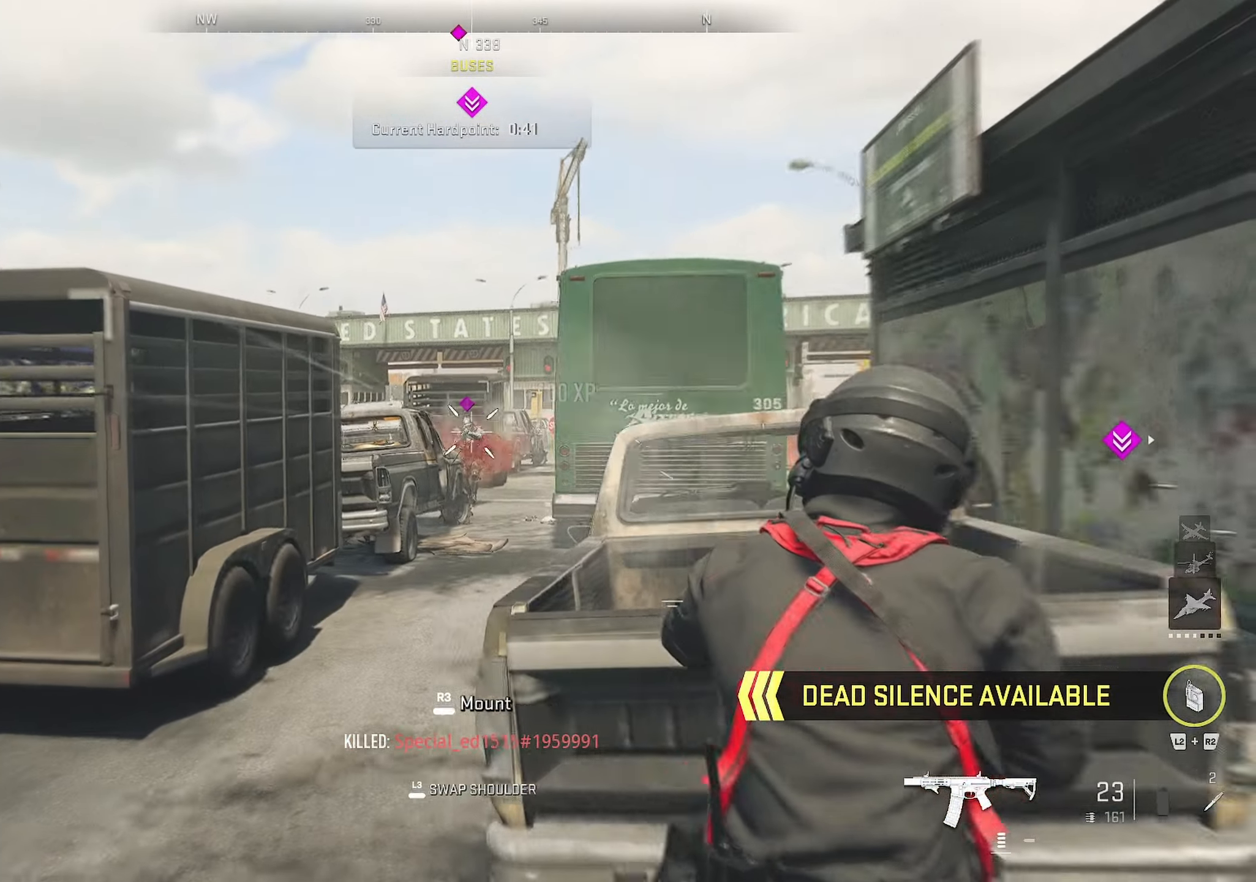
{"buttons": ["L3"], "left_stick": "down-right", "right_stick": "right", "events": [[50, "right_stick", "down-left"], [267, "left_stick", "down-right"], [284, "L1", "up"], [284, "right_stick", "down-right"], [317, "L3", "down"], [317, "R1", "up"], [367, "right_stick", "right"]]}
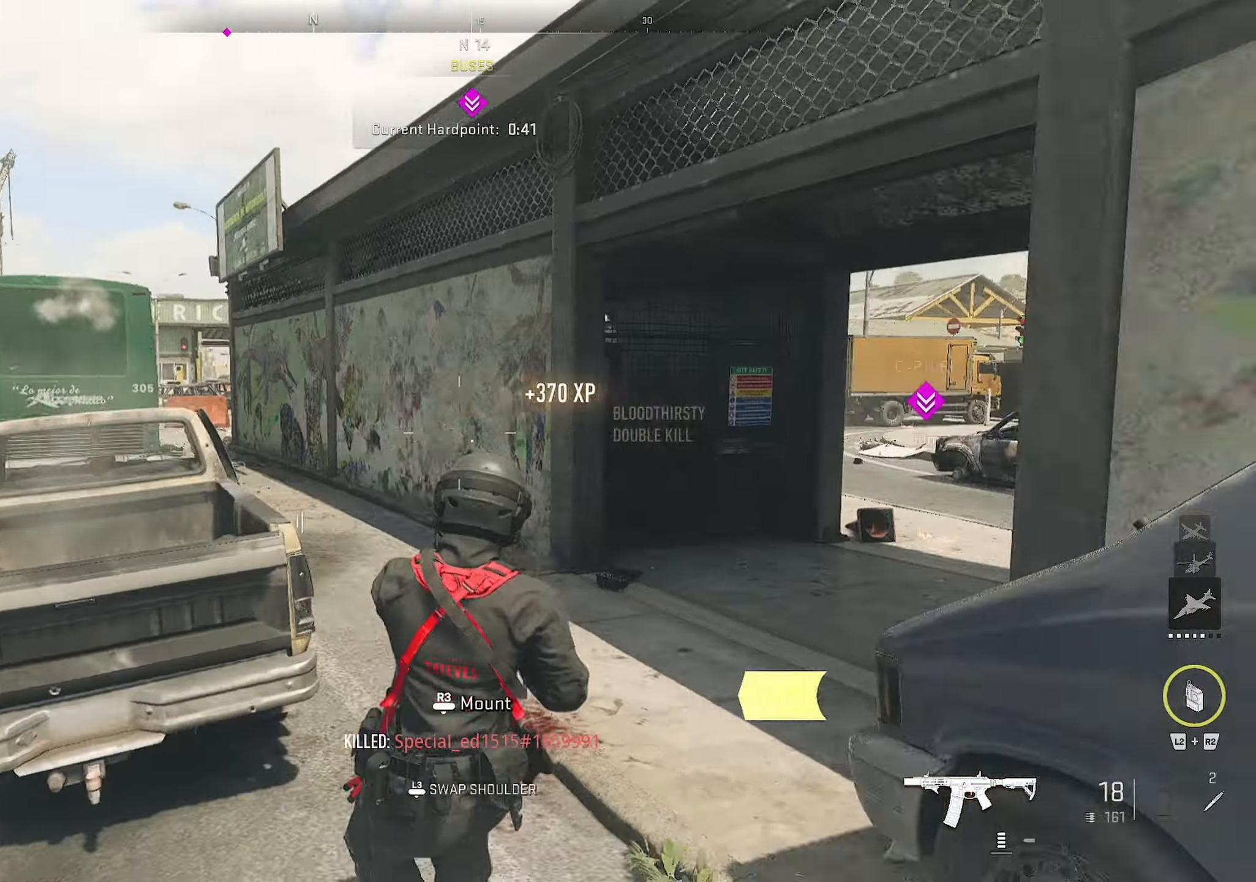
{"buttons": [], "left_stick": "up", "right_stick": "center", "events": [[50, "L3", "up"], [50, "left_stick", "up"], [84, "right_stick", "center"], [234, "right_stick", "right"], [334, "right_stick", "center"]]}
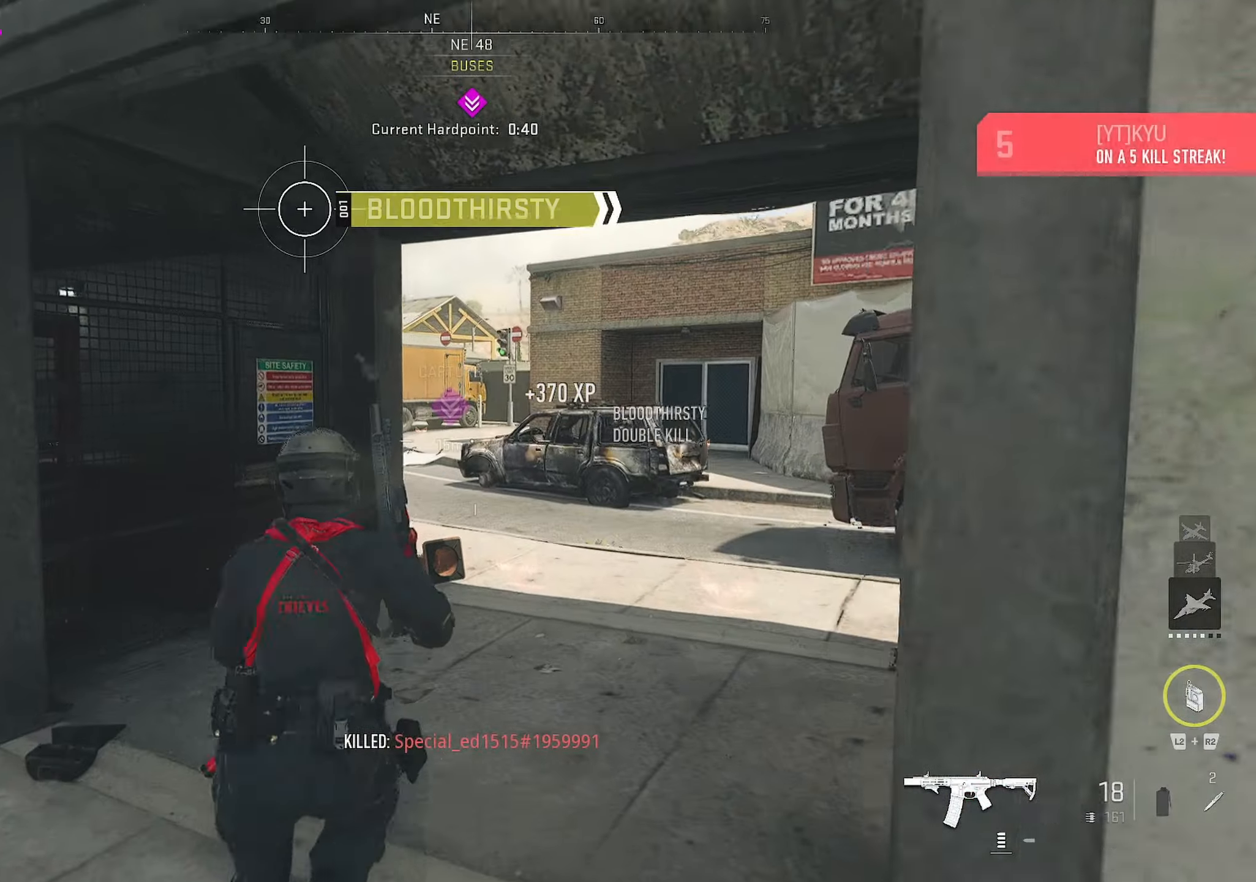
{"buttons": ["L1"], "left_stick": "right", "right_stick": "center", "events": [[417, "L1", "down"], [450, "left_stick", "right"]]}
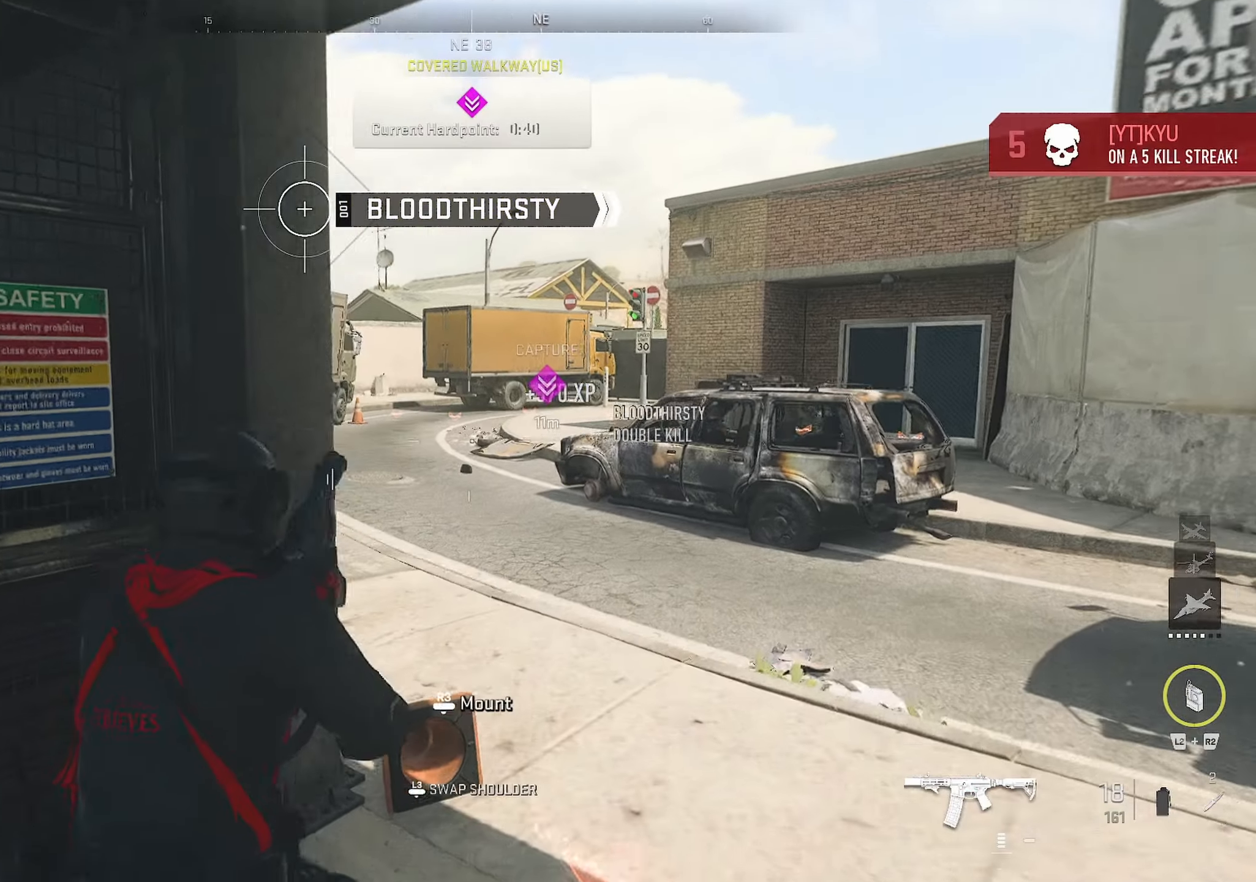
{"buttons": [], "left_stick": "down-left", "right_stick": "right", "events": [[67, "right_stick", "left"], [150, "right_stick", "center"], [200, "left_stick", "center"], [317, "left_stick", "left"], [400, "right_stick", "right"], [417, "L1", "up"], [500, "left_stick", "down-left"]]}
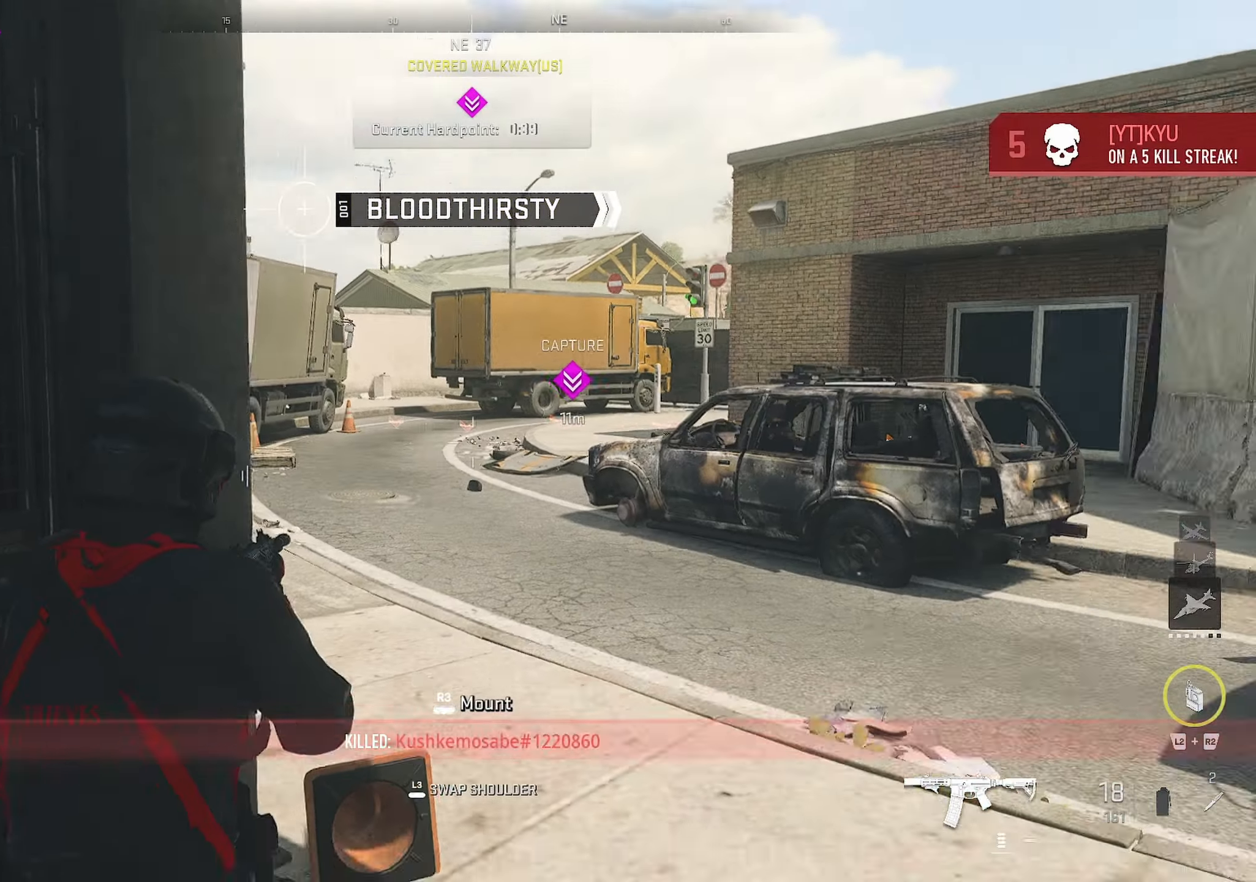
{"buttons": [], "left_stick": "up-left", "right_stick": "left", "events": [[150, "right_stick", "center"], [250, "right_stick", "left"], [334, "L3", "down"], [417, "L3", "up"], [467, "left_stick", "up-left"]]}
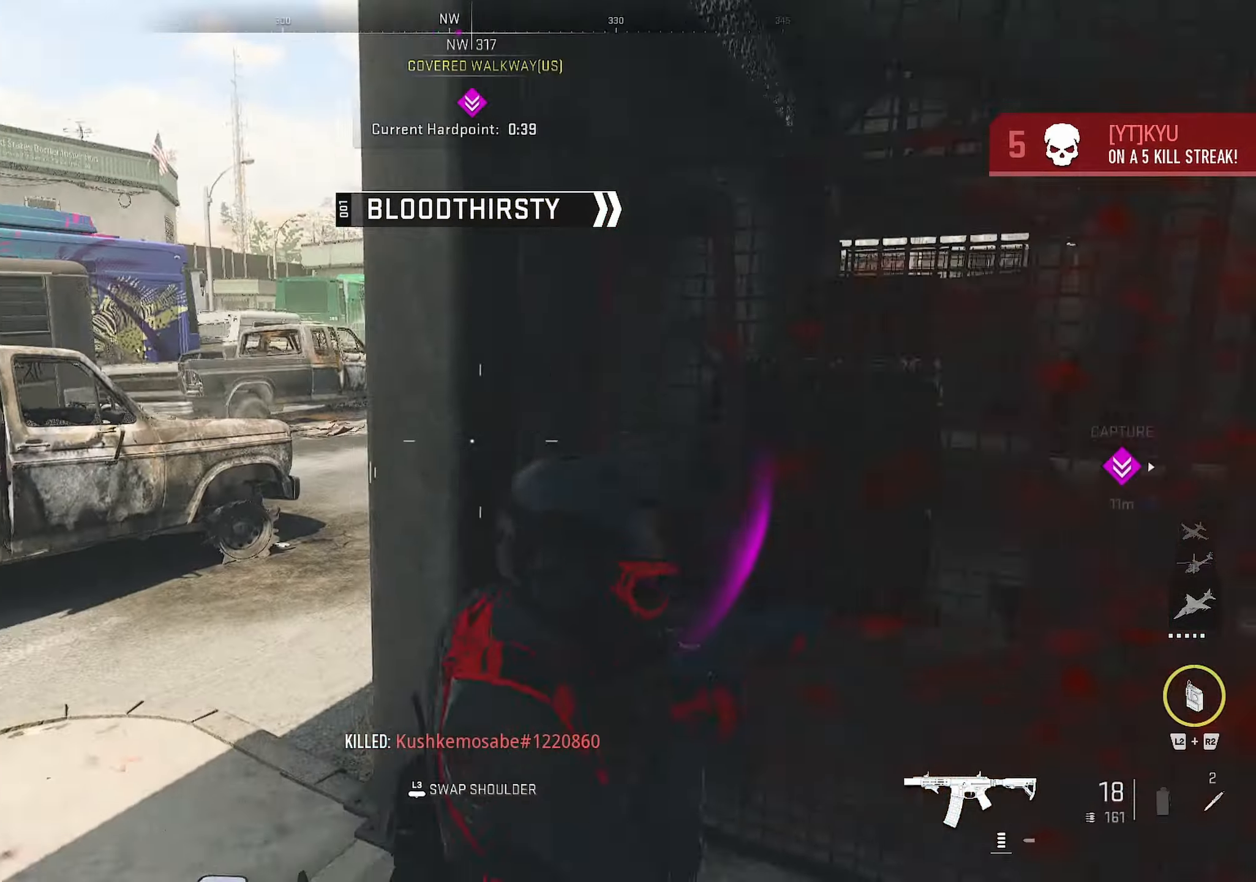
{"buttons": [], "left_stick": "up", "right_stick": "right", "events": [[117, "right_stick", "right"], [150, "left_stick", "up"]]}